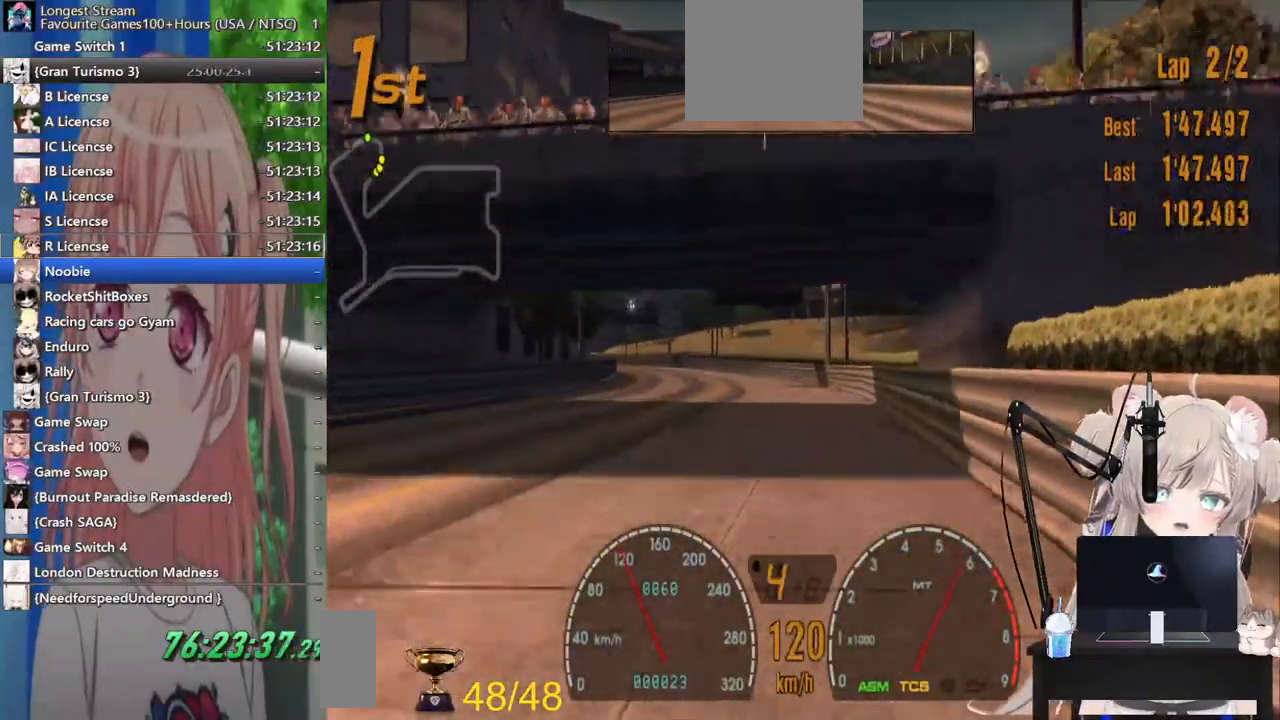
Gameplay with a controller (PlayStation layout); each line is a JSON object with the inputs held at the frame after it. "events" lists button and stick changes between this image and that frame as [ms after this image, input, new state], when the widget could be followed in between. Not read: R2.
{"buttons": [], "left_stick": "center", "right_stick": "center", "events": []}
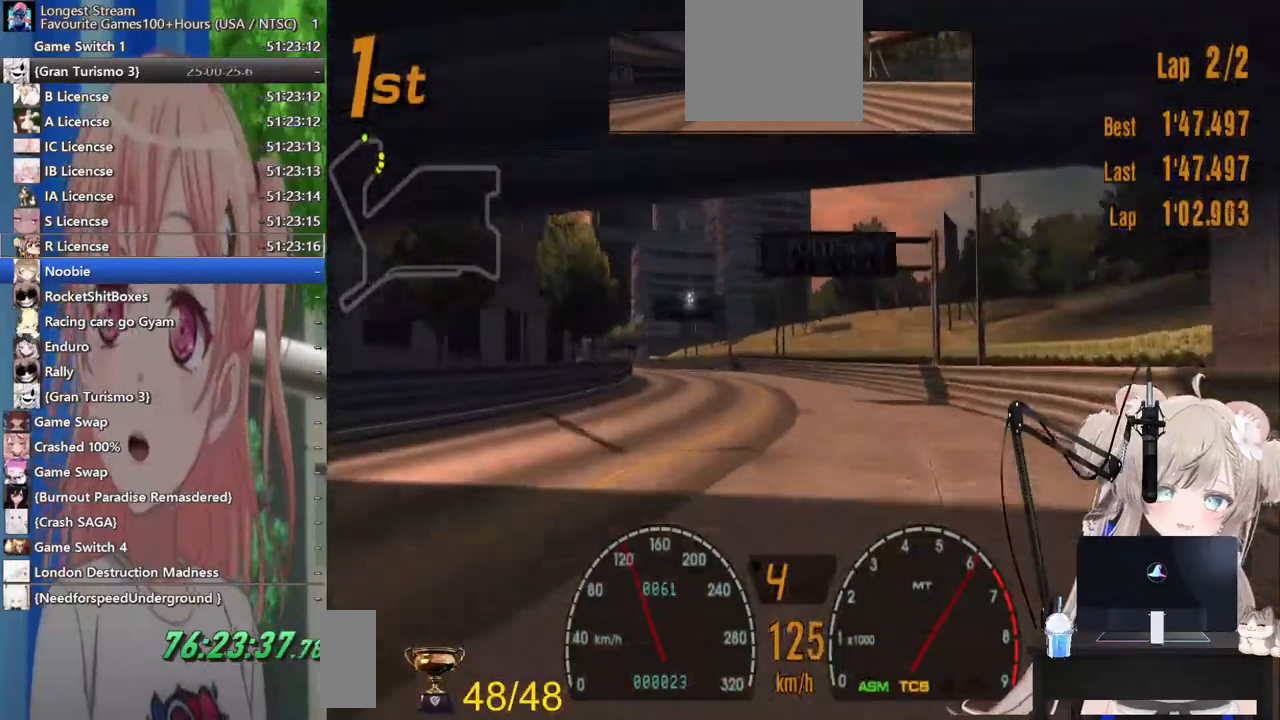
{"buttons": [], "left_stick": "center", "right_stick": "center", "events": [[367, "left_stick", "left"], [500, "left_stick", "center"]]}
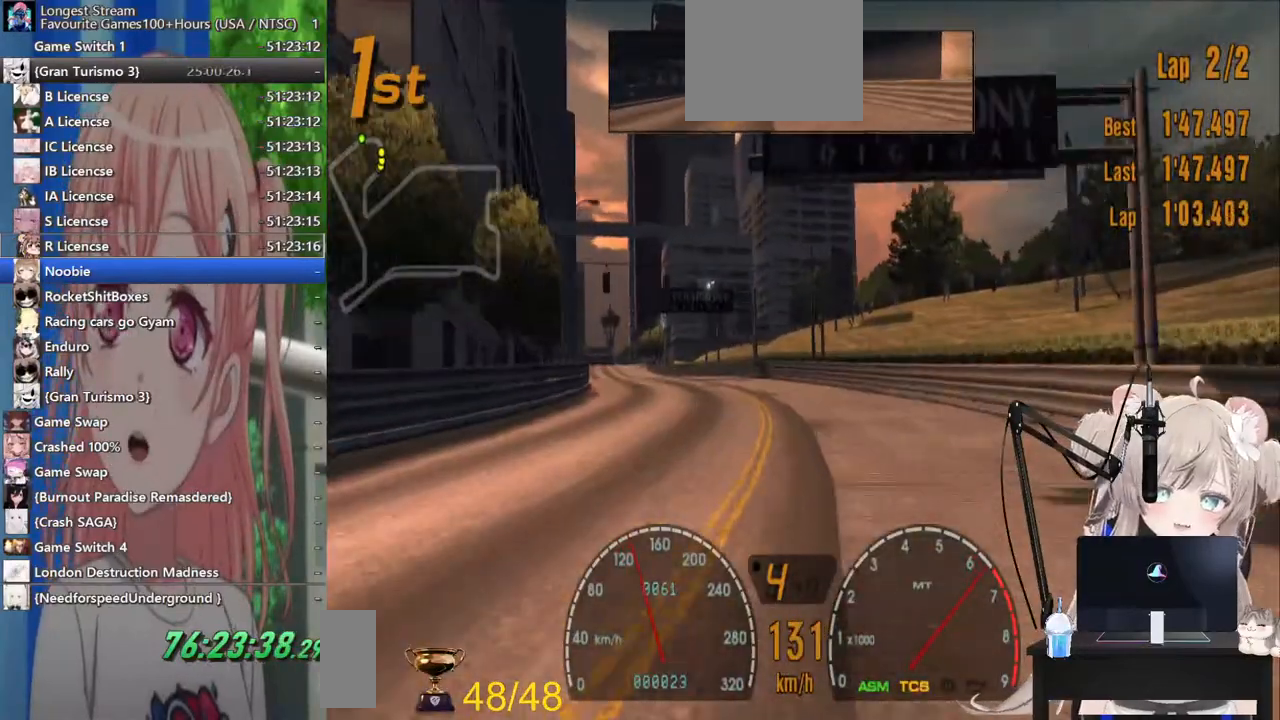
{"buttons": [], "left_stick": "center", "right_stick": "center", "events": [[283, "left_stick", "left"], [467, "left_stick", "center"]]}
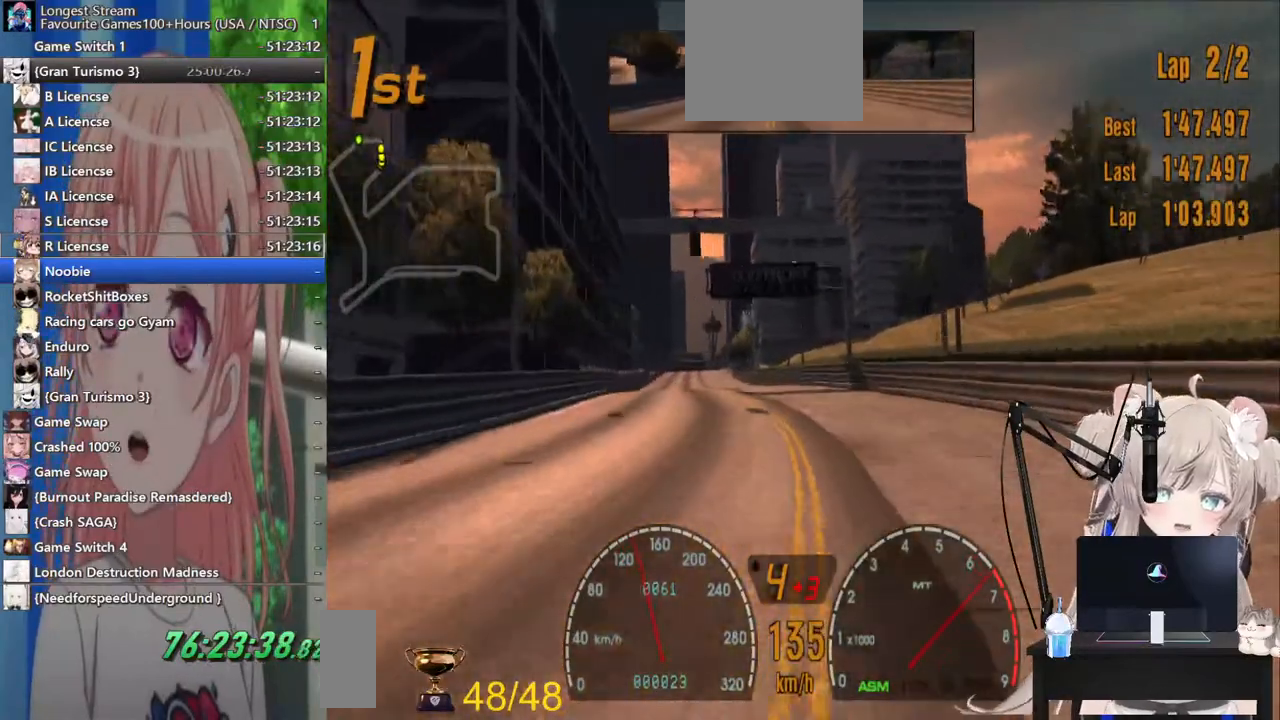
{"buttons": [], "left_stick": "center", "right_stick": "center", "events": []}
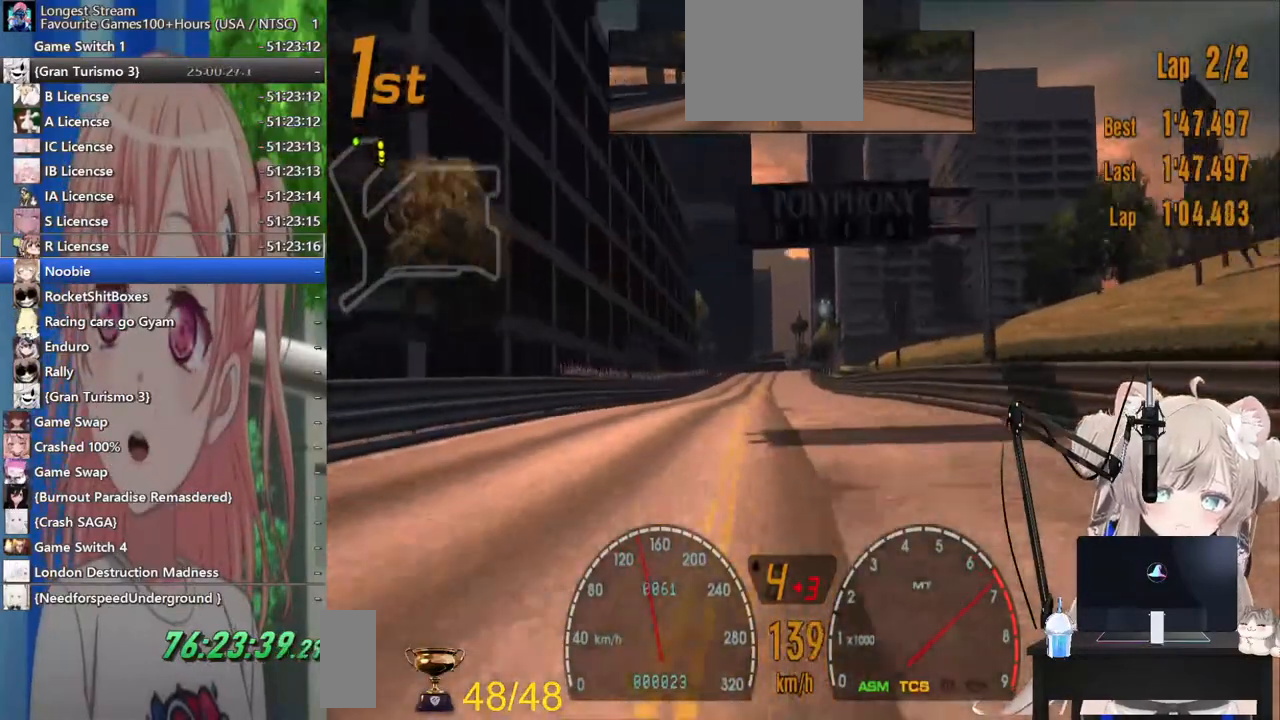
{"buttons": [], "left_stick": "center", "right_stick": "center", "events": []}
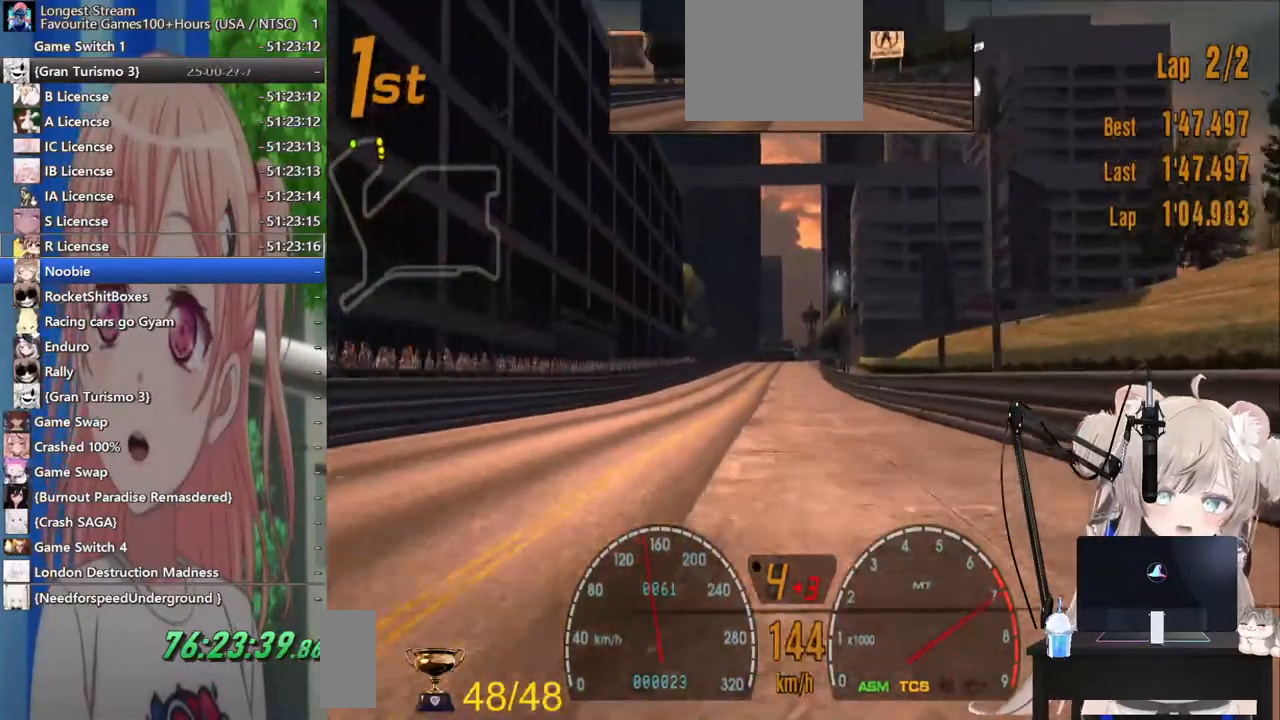
{"buttons": [], "left_stick": "center", "right_stick": "center", "events": [[383, "CROSS", "down"], [500, "CROSS", "up"]]}
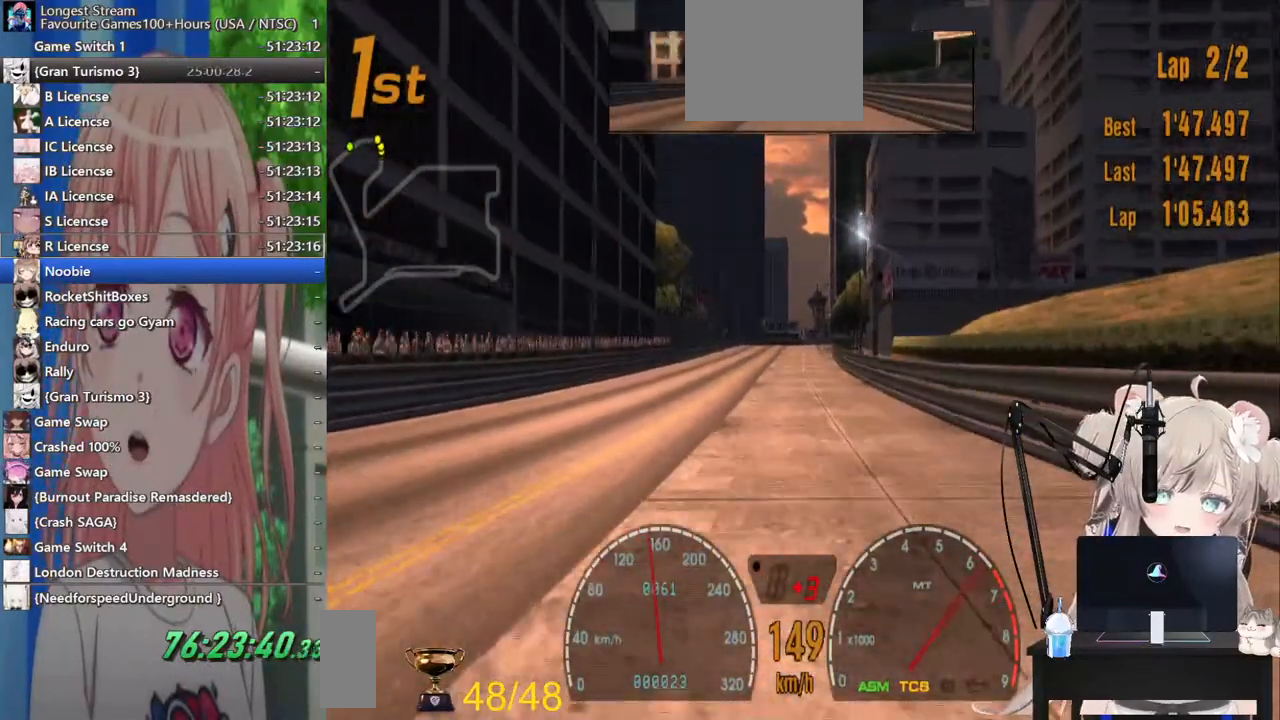
{"buttons": [], "left_stick": "center", "right_stick": "center", "events": []}
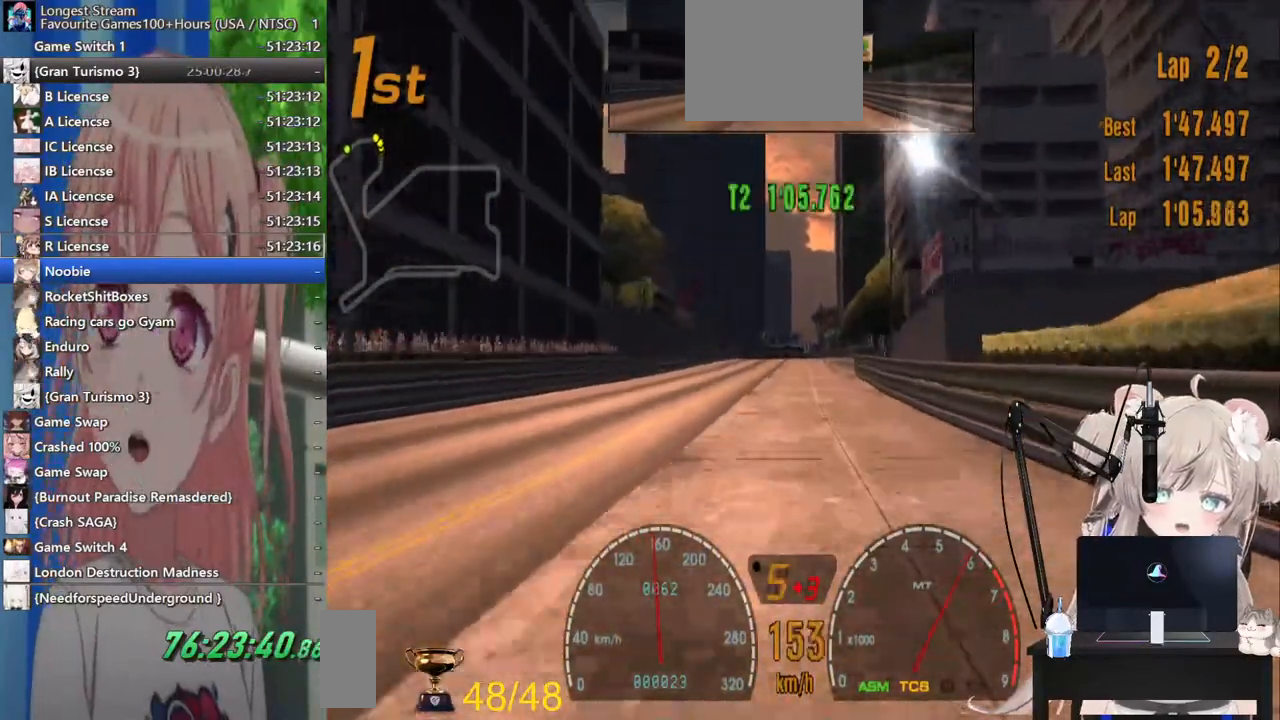
{"buttons": [], "left_stick": "center", "right_stick": "center", "events": []}
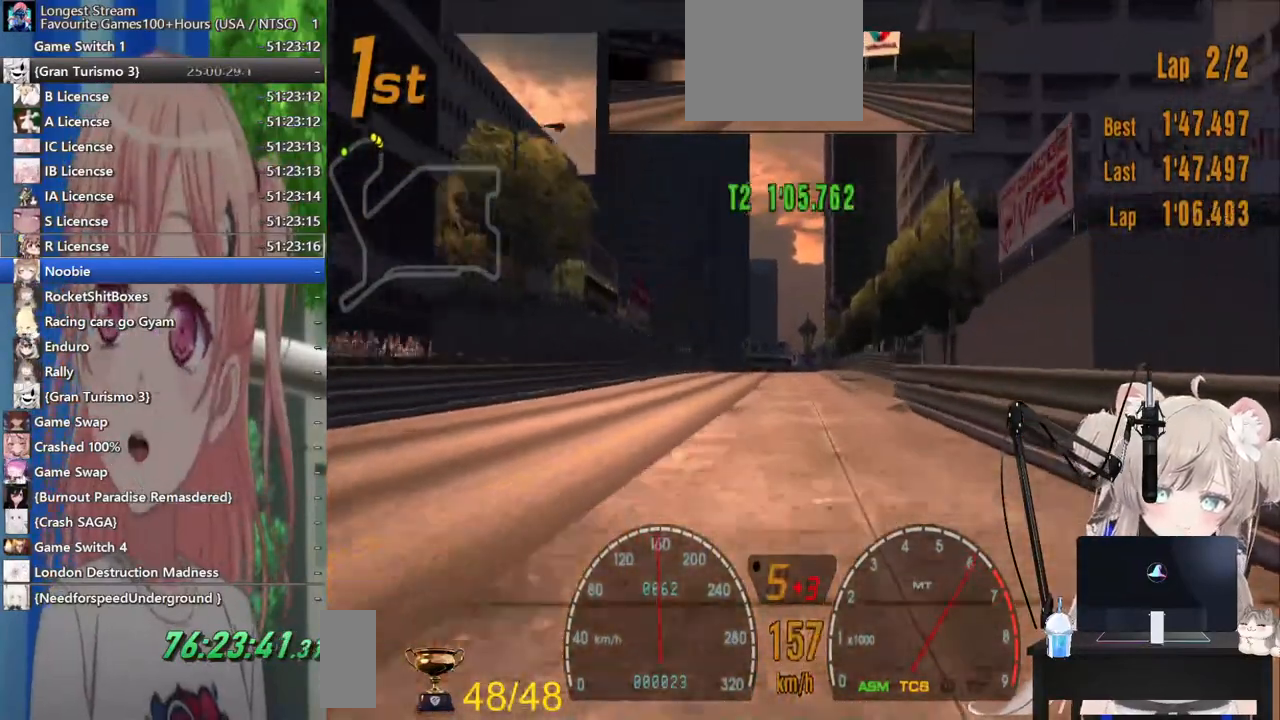
{"buttons": [], "left_stick": "center", "right_stick": "center", "events": []}